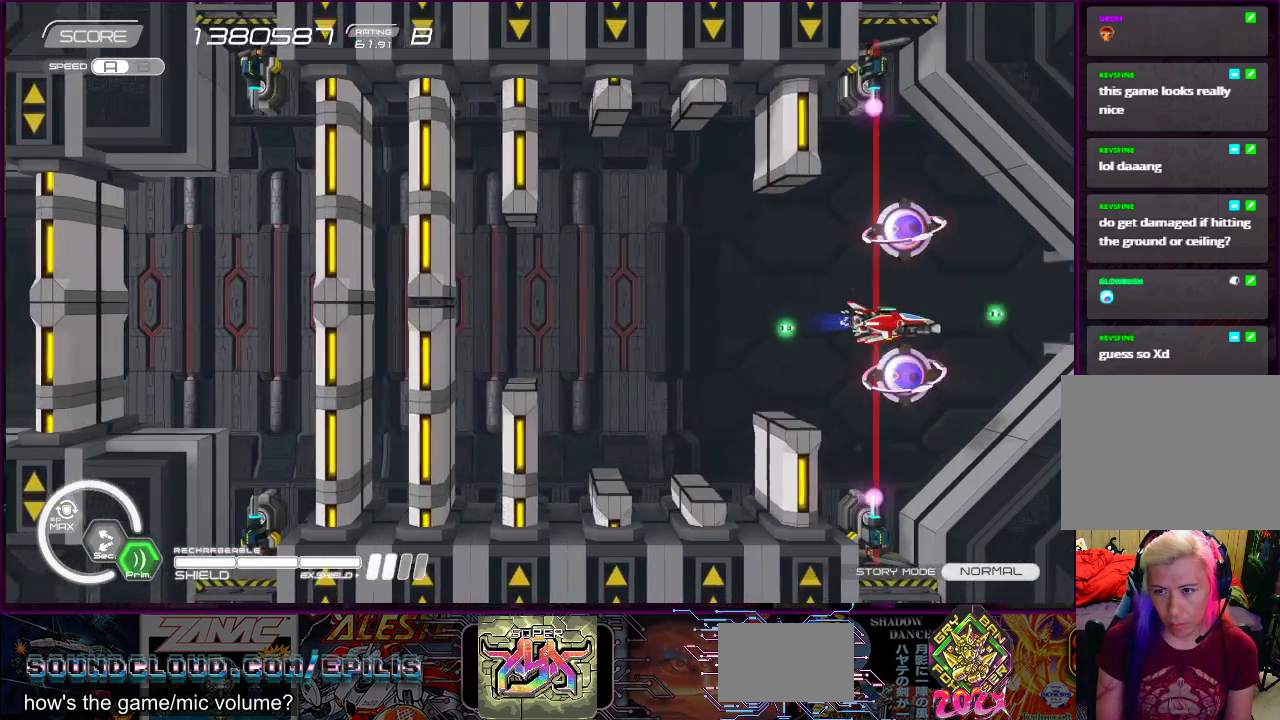
Gameplay with a controller (PlayStation layout); each line is a JSON object with the inputs held at the frame after it. "events" lists button and stick changes between this image and that frame as [ms after this image, input, new state], when the widget could be followed in between. Not read: L3 R3 left_stick.
{"buttons": ["R2"], "right_stick": "center", "events": [[33, "DPAD_RIGHT", "down"], [67, "R2", "down"], [67, "SQUARE", "up"], [167, "DPAD_RIGHT", "up"], [350, "DPAD_UP", "down"], [450, "DPAD_UP", "up"]]}
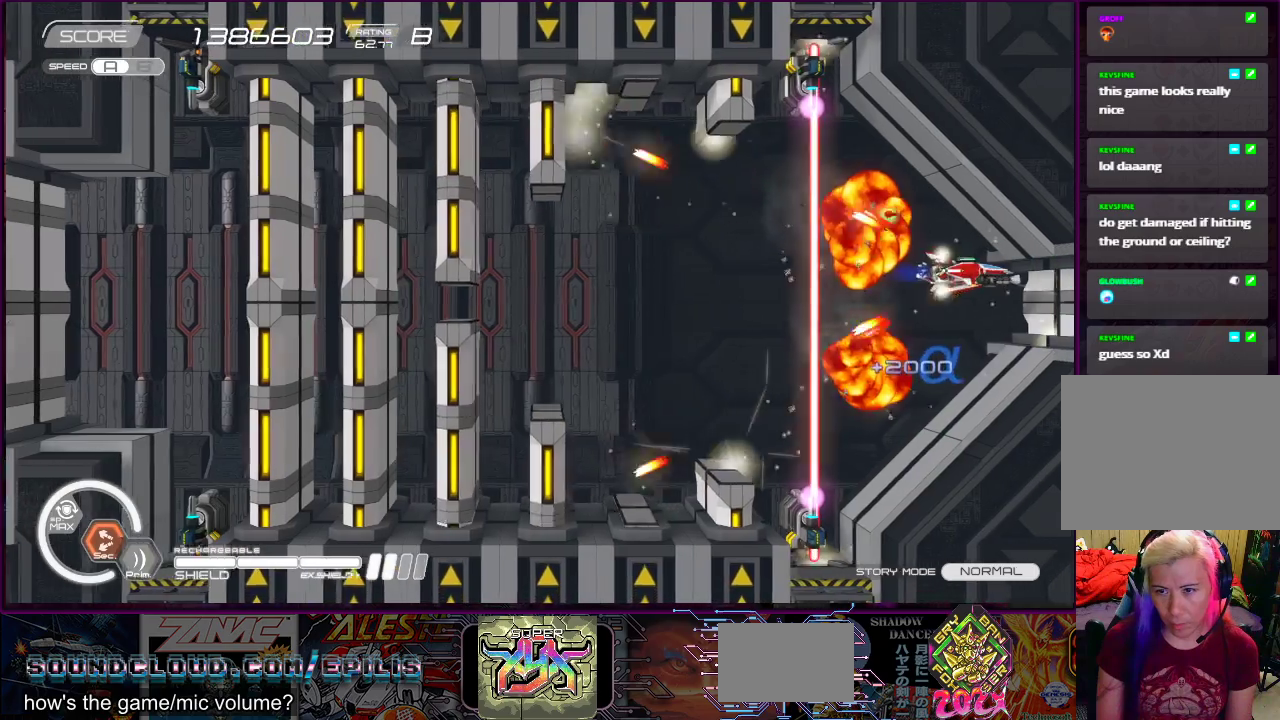
{"buttons": ["SQUARE", "R2", "DPAD_LEFT"], "right_stick": "center", "events": [[150, "DPAD_DOWN", "down"], [150, "DPAD_LEFT", "down"], [183, "DPAD_DOWN", "up"], [183, "SQUARE", "down"], [267, "DPAD_LEFT", "up"], [450, "DPAD_LEFT", "down"]]}
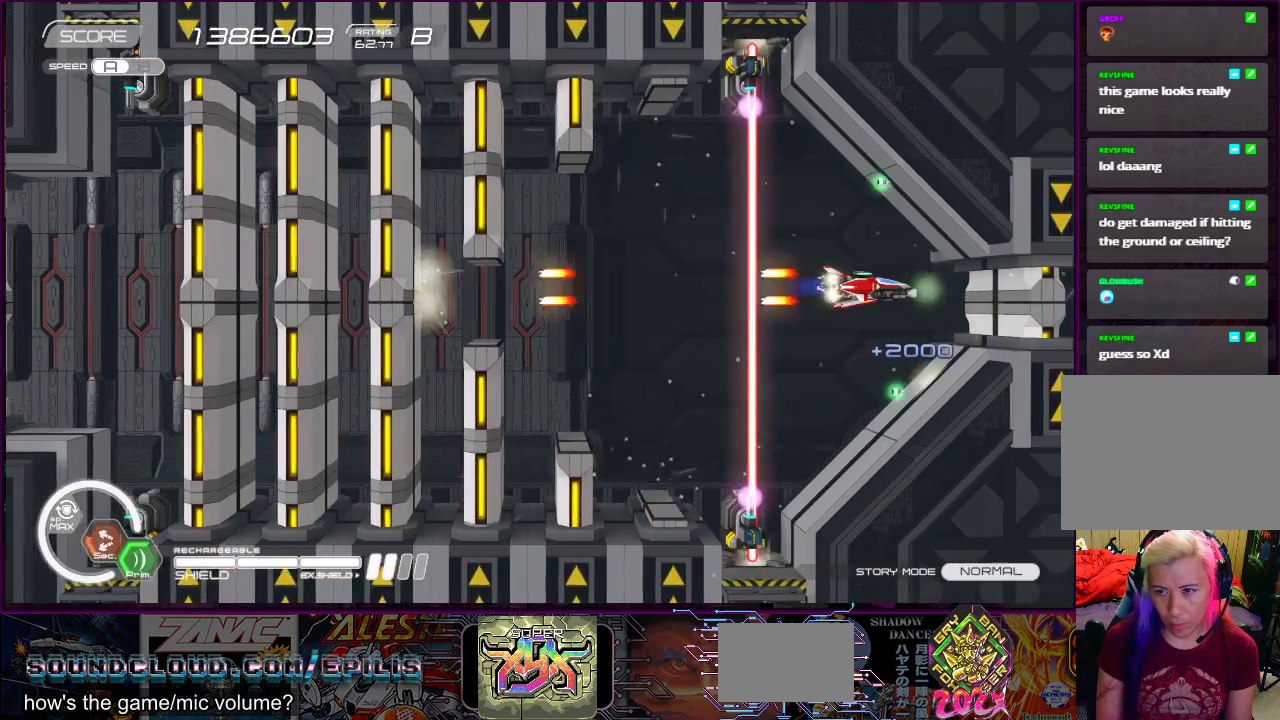
{"buttons": ["SQUARE"], "right_stick": "center", "events": [[50, "R2", "up"], [67, "DPAD_LEFT", "up"], [233, "DPAD_LEFT", "down"], [333, "DPAD_LEFT", "up"]]}
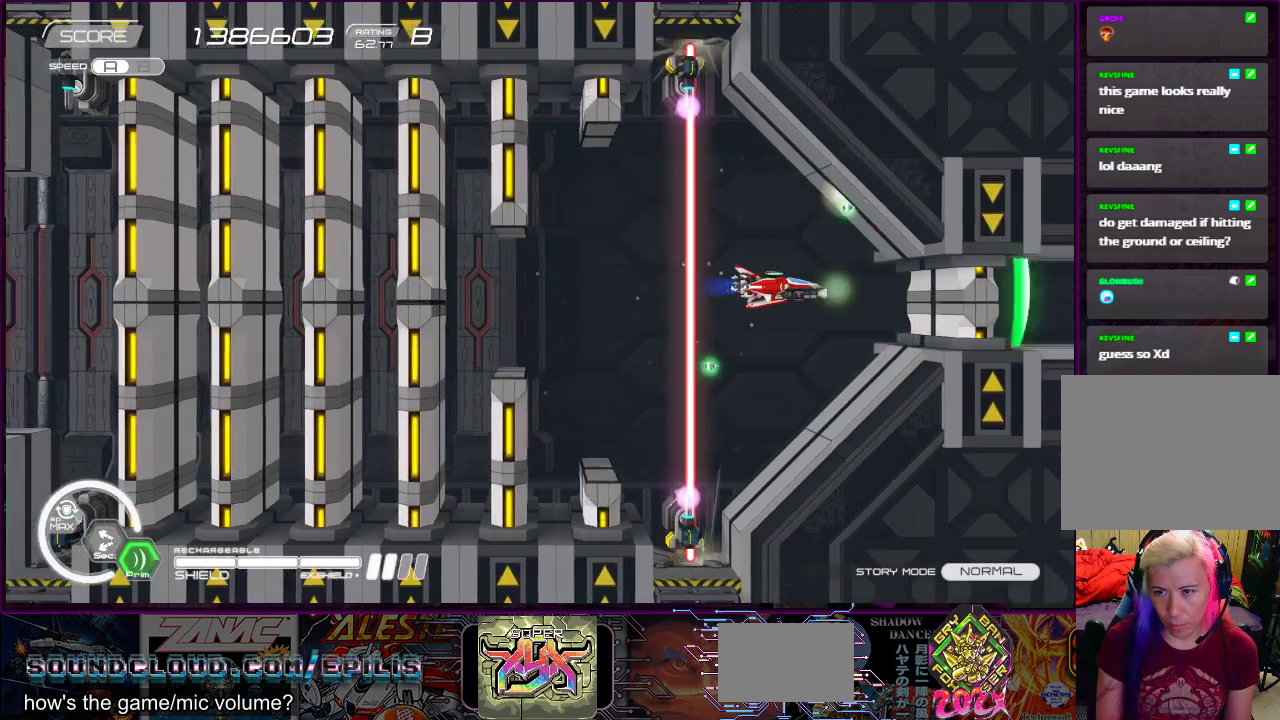
{"buttons": ["SQUARE", "DPAD_LEFT"], "right_stick": "center", "events": [[200, "DPAD_LEFT", "down"], [250, "DPAD_LEFT", "up"], [467, "DPAD_LEFT", "down"]]}
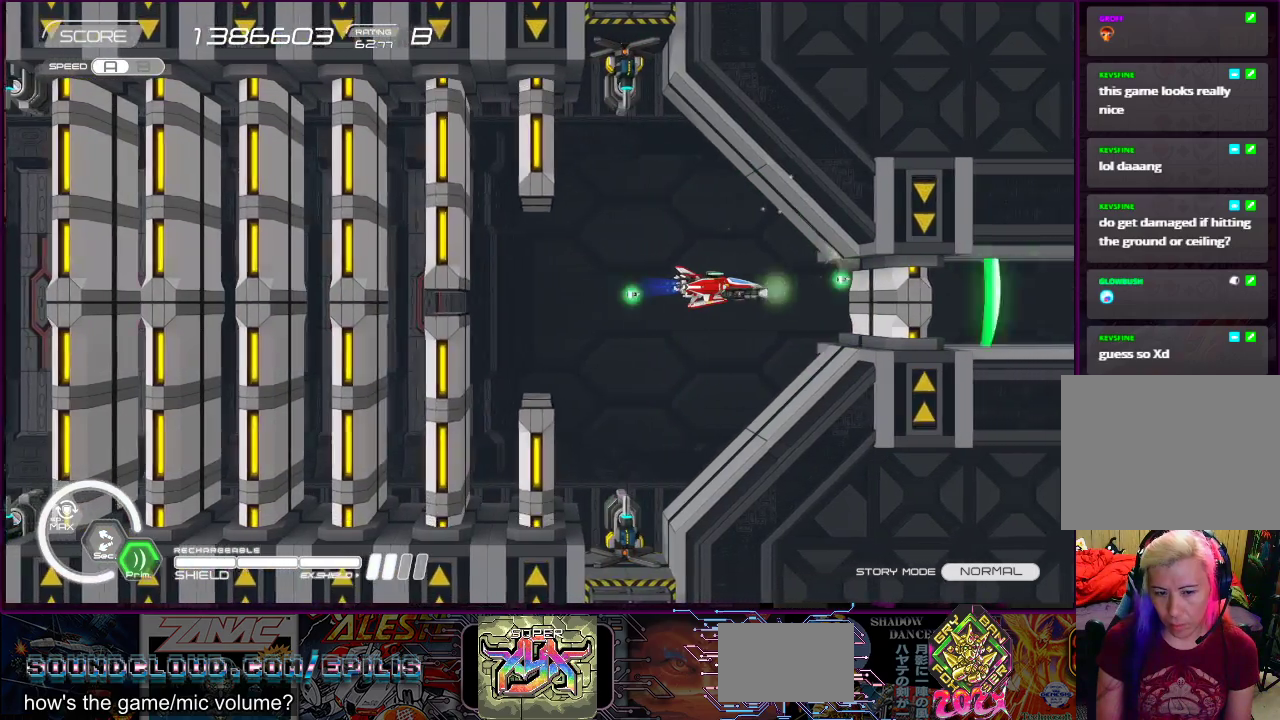
{"buttons": ["SQUARE", "DPAD_LEFT"], "right_stick": "center", "events": [[17, "DPAD_LEFT", "up"], [450, "DPAD_LEFT", "down"]]}
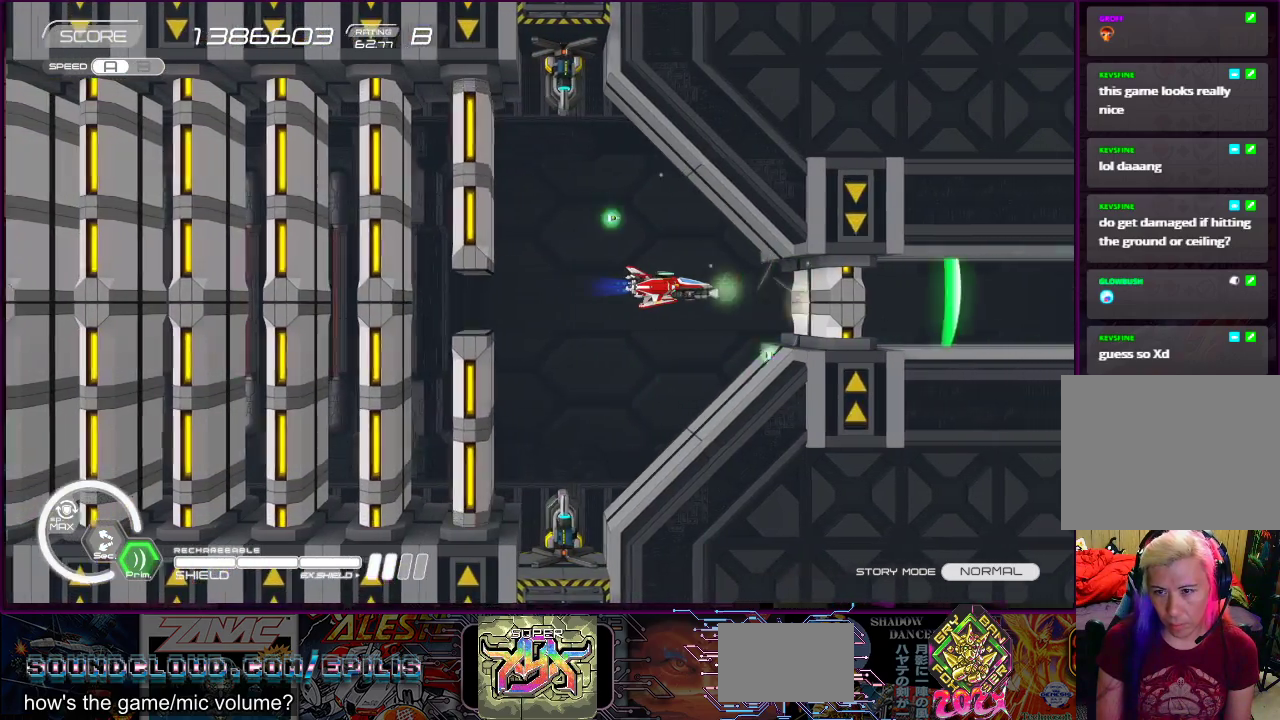
{"buttons": ["SQUARE"], "right_stick": "center", "events": [[33, "DPAD_LEFT", "up"], [167, "DPAD_LEFT", "down"], [233, "DPAD_LEFT", "up"]]}
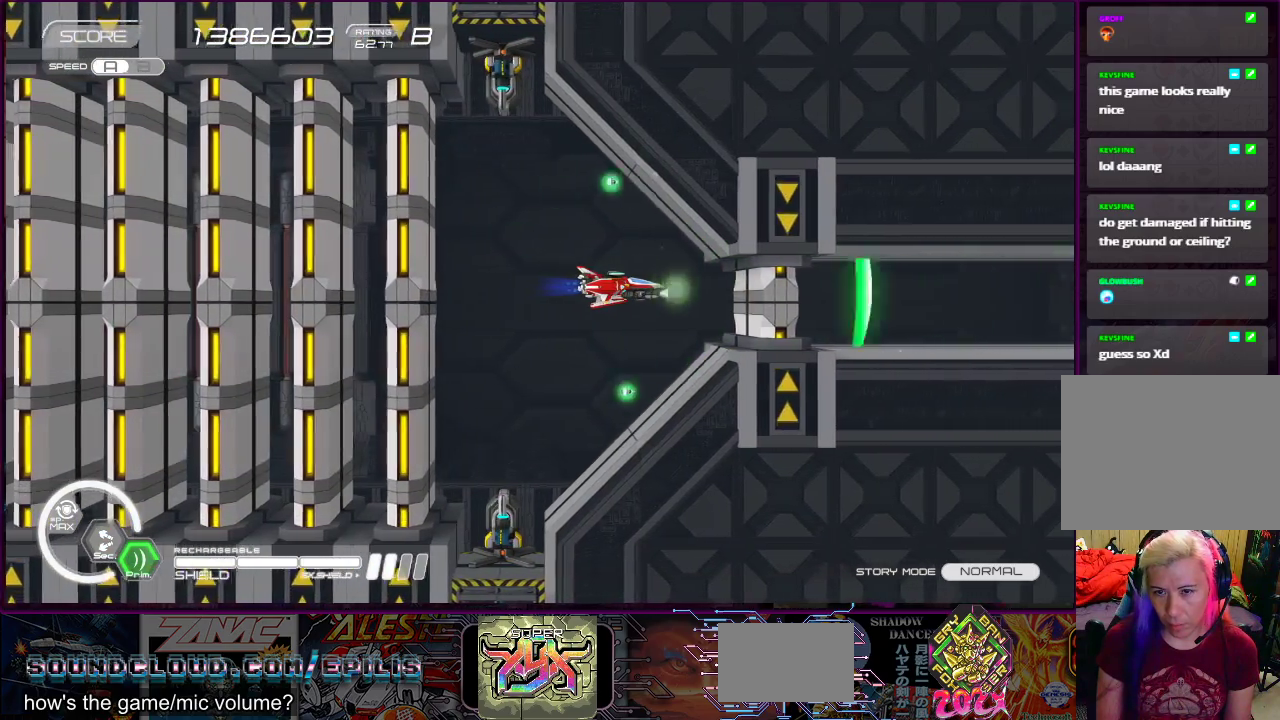
{"buttons": ["SQUARE"], "right_stick": "center", "events": [[167, "DPAD_DOWN", "down"], [183, "DPAD_DOWN", "up"], [350, "DPAD_LEFT", "down"], [450, "DPAD_LEFT", "up"]]}
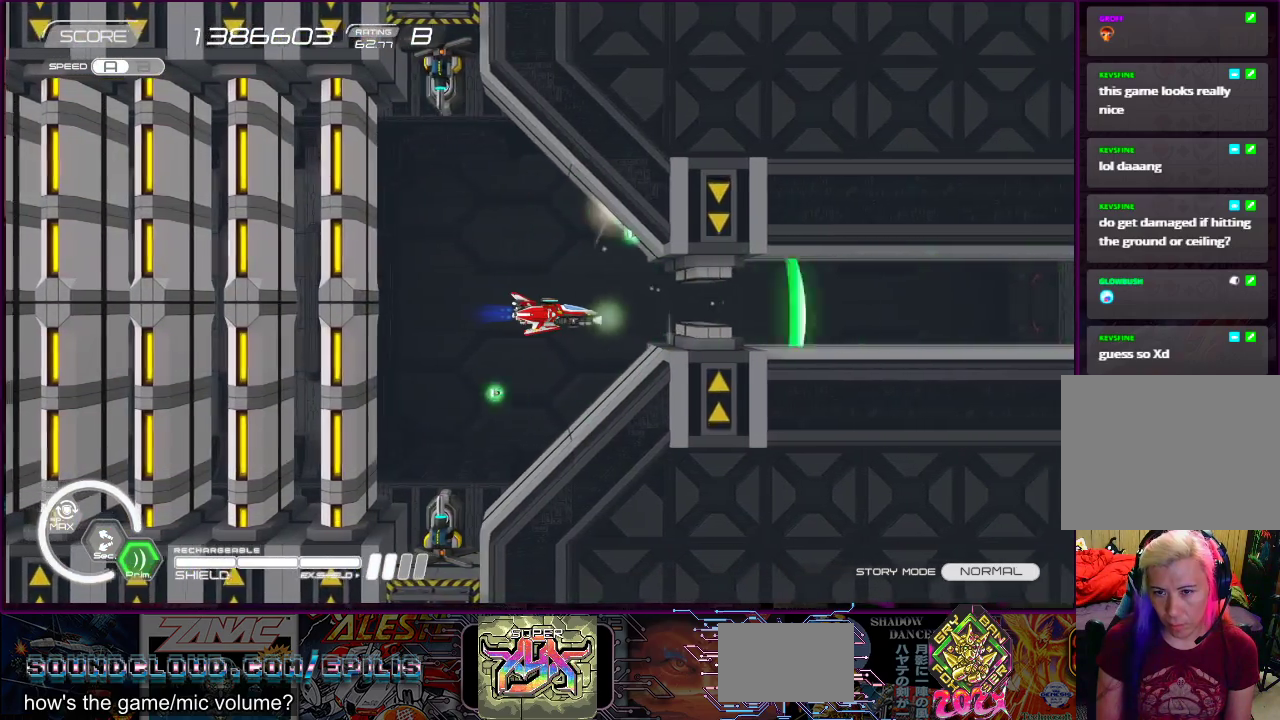
{"buttons": ["SQUARE"], "right_stick": "center", "events": []}
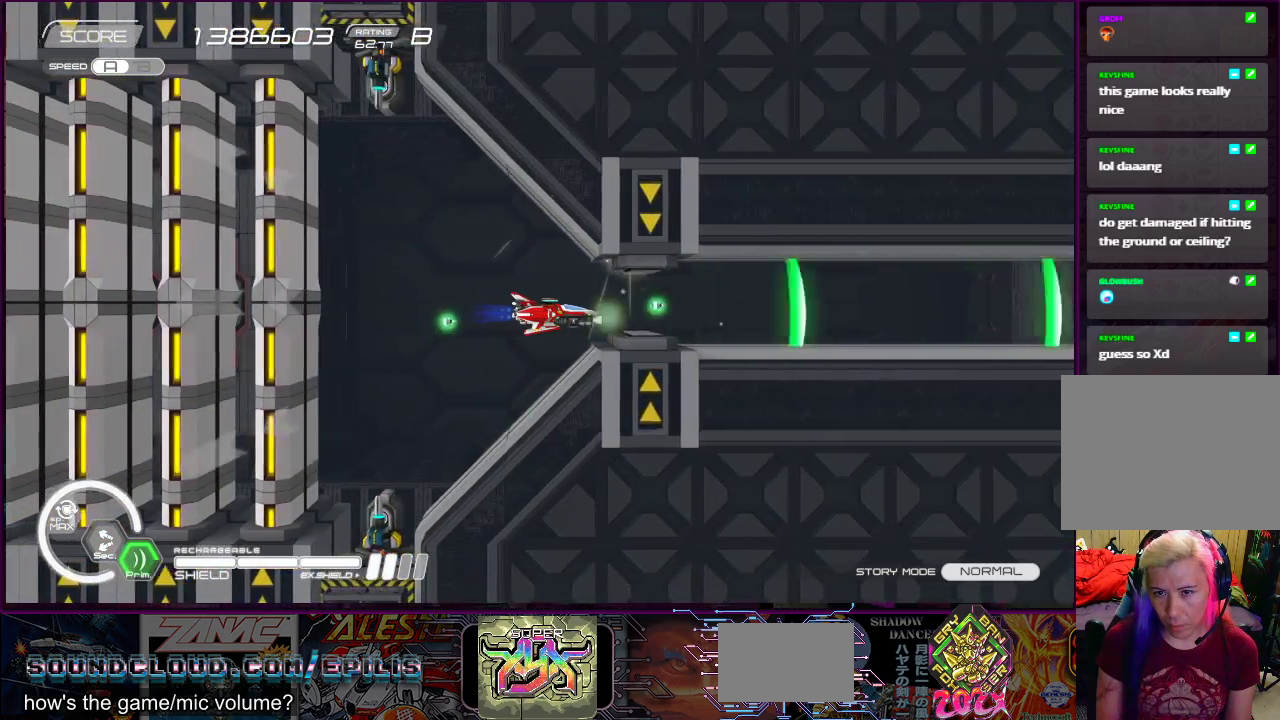
{"buttons": ["SQUARE"], "right_stick": "center", "events": [[17, "DPAD_RIGHT", "down"], [283, "DPAD_RIGHT", "up"]]}
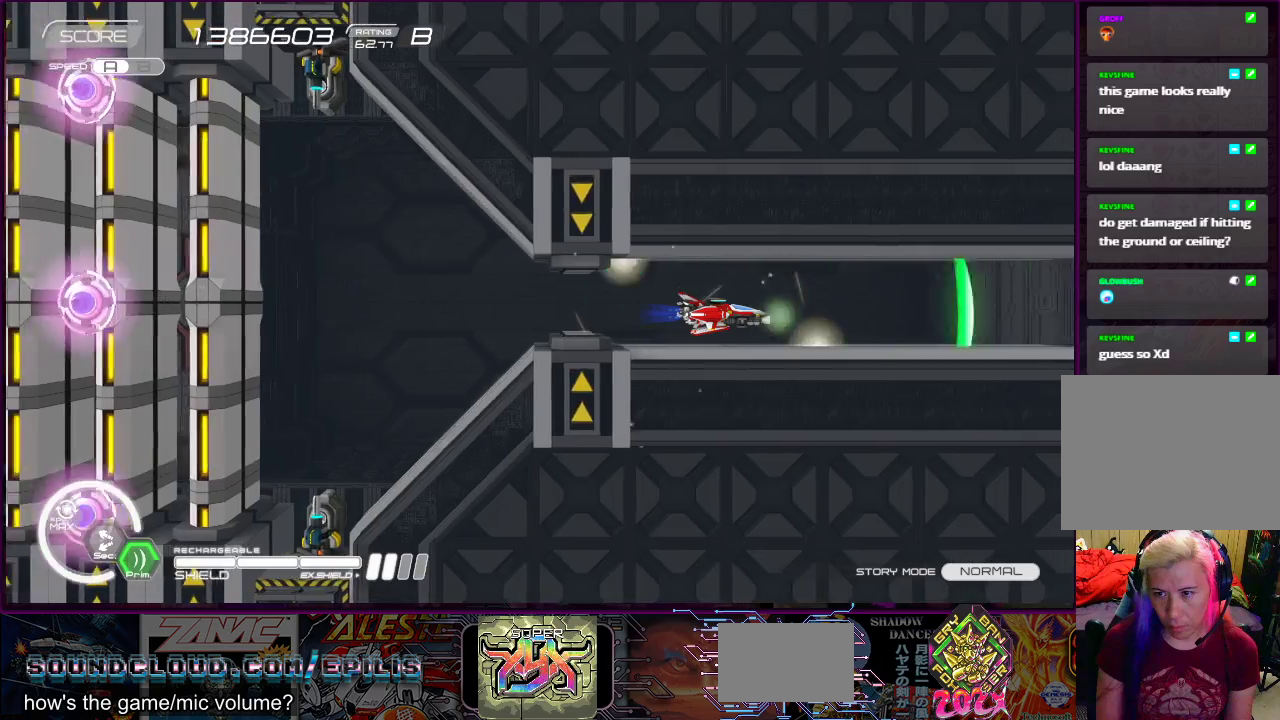
{"buttons": ["SQUARE"], "right_stick": "center", "events": []}
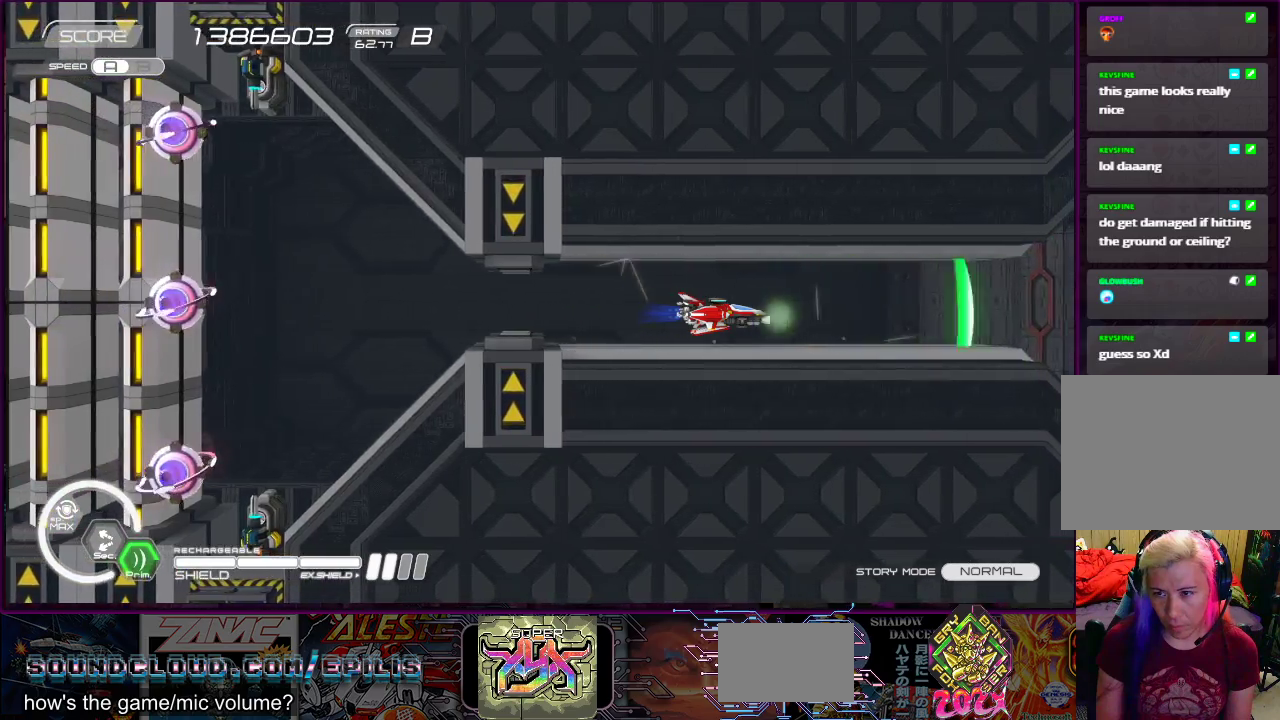
{"buttons": ["SQUARE", "R2"], "right_stick": "center", "events": [[250, "SQUARE", "up"], [317, "R2", "down"], [500, "SQUARE", "down"]]}
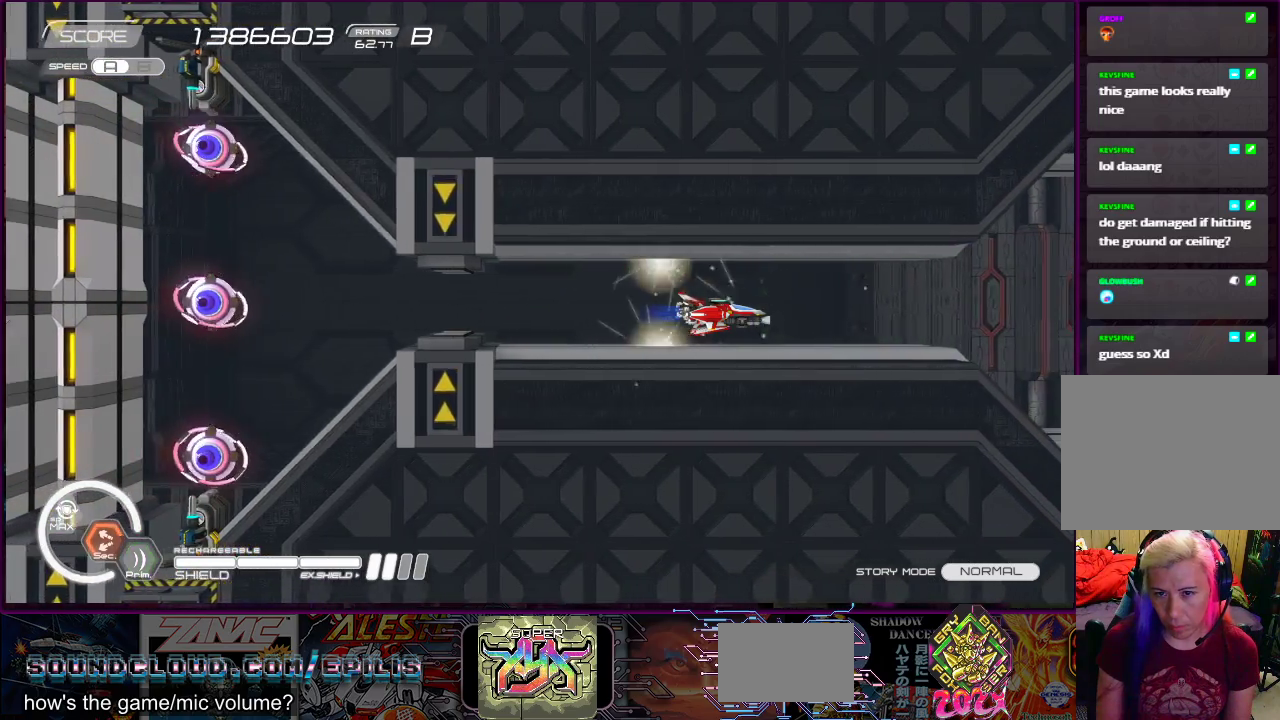
{"buttons": ["SQUARE", "R2"], "right_stick": "center", "events": [[83, "DPAD_LEFT", "down"], [250, "DPAD_LEFT", "up"]]}
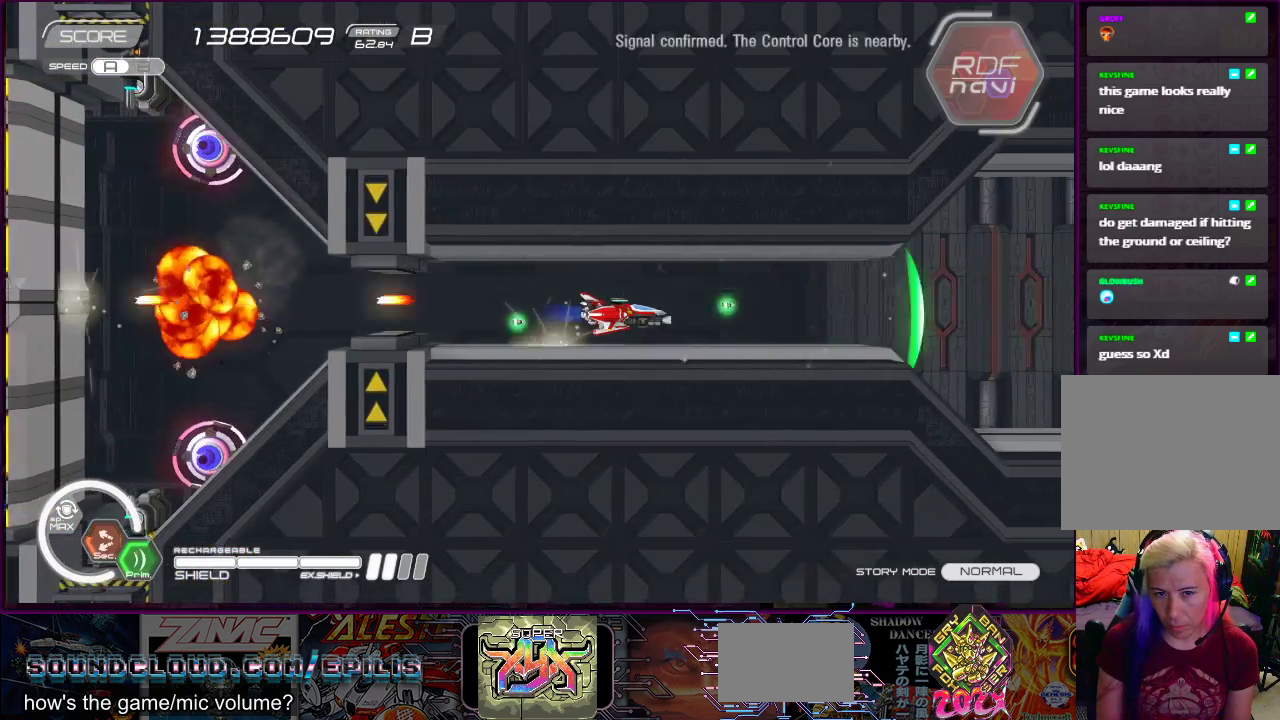
{"buttons": ["SQUARE", "R2"], "right_stick": "center", "events": [[150, "DPAD_UP", "down"], [167, "DPAD_UP", "up"]]}
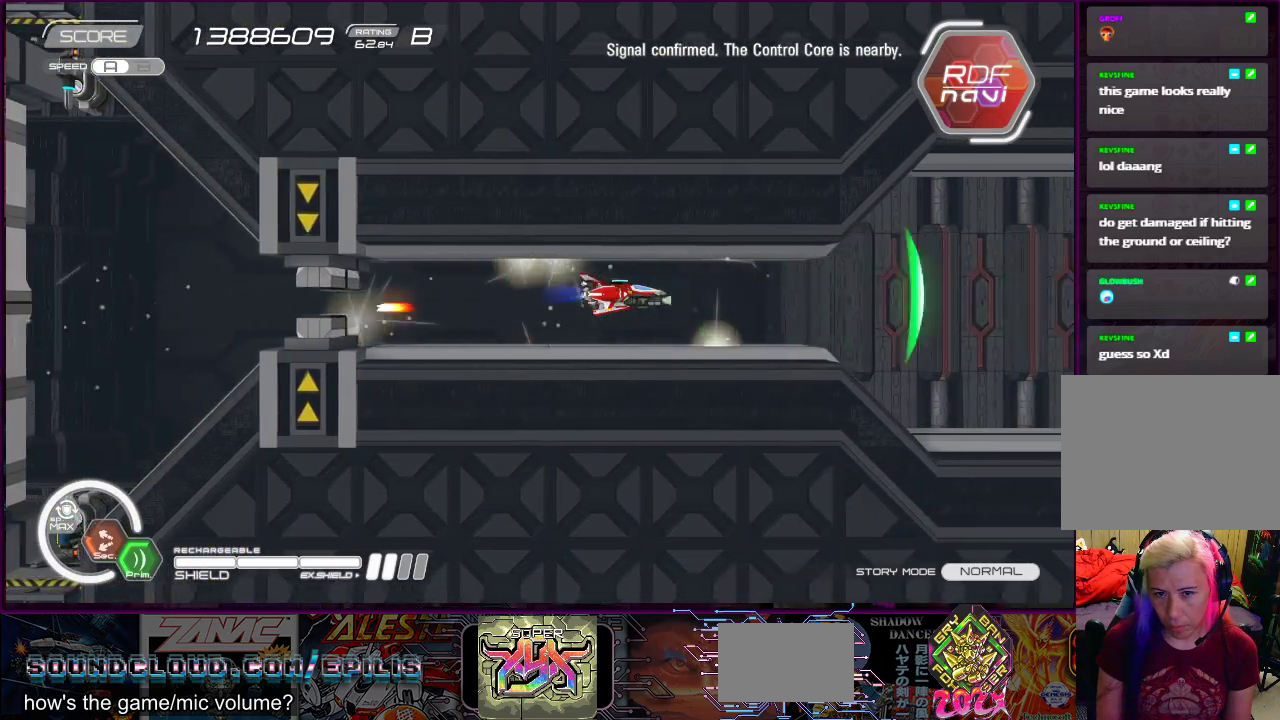
{"buttons": ["R2"], "right_stick": "center", "events": [[150, "SQUARE", "up"], [267, "SQUARE", "down"], [350, "R2", "up"], [400, "R2", "down"], [450, "SQUARE", "up"]]}
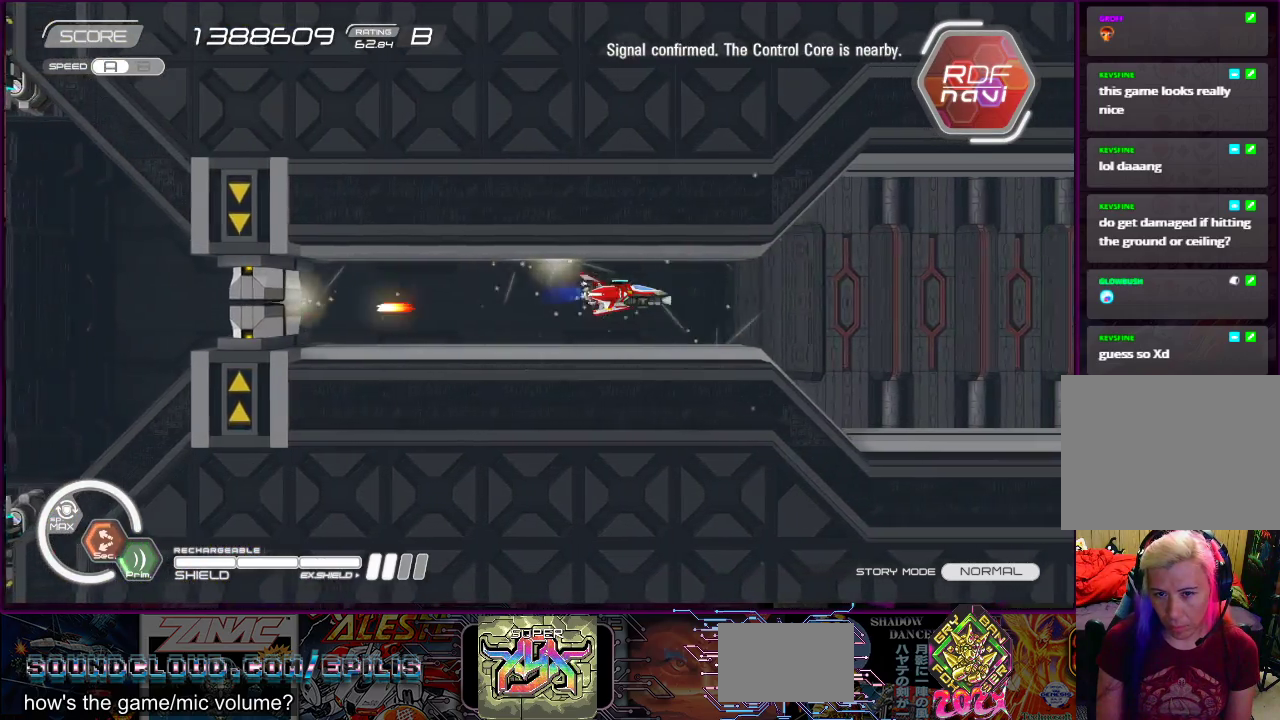
{"buttons": ["R2"], "right_stick": "center", "events": [[17, "DPAD_RIGHT", "down"], [183, "SQUARE", "down"], [317, "DPAD_RIGHT", "up"], [350, "SQUARE", "up"]]}
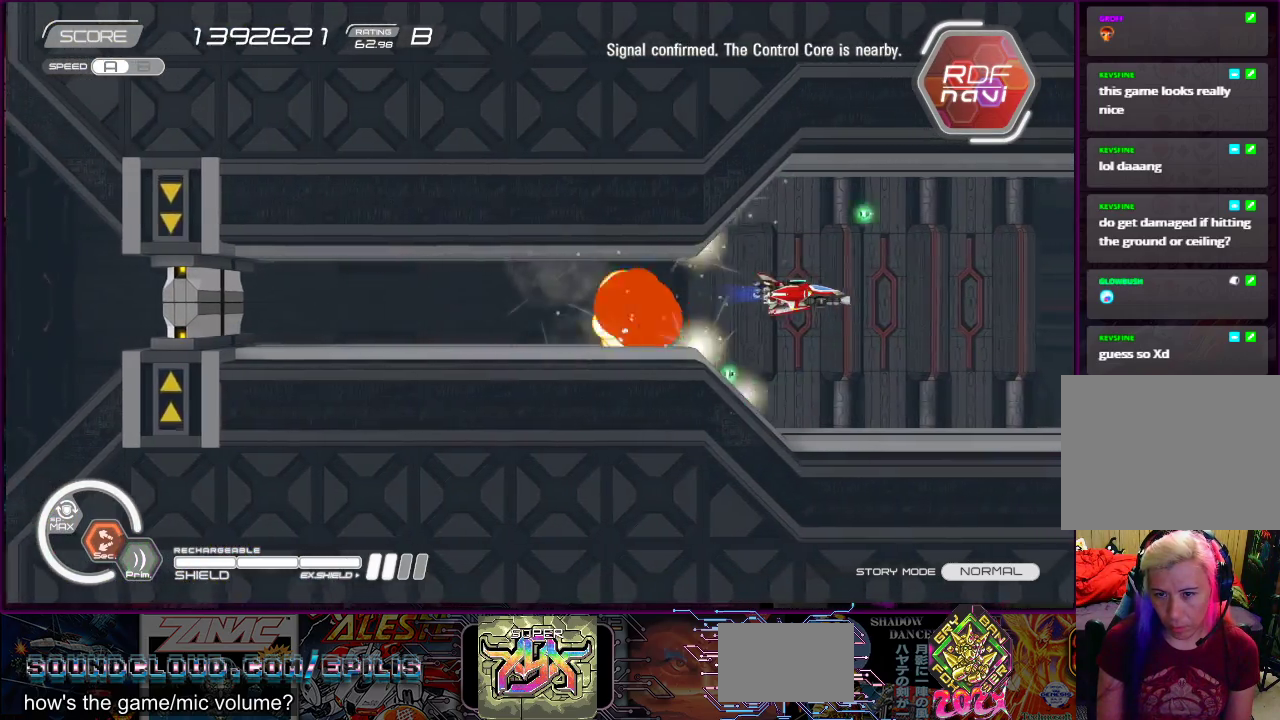
{"buttons": ["SQUARE", "R2", "DPAD_UP", "DPAD_LEFT"], "right_stick": "center", "events": [[150, "DPAD_DOWN", "down"], [150, "DPAD_RIGHT", "down"], [267, "DPAD_DOWN", "up"], [300, "DPAD_RIGHT", "up"], [417, "DPAD_LEFT", "down"], [417, "DPAD_UP", "down"], [467, "SQUARE", "down"]]}
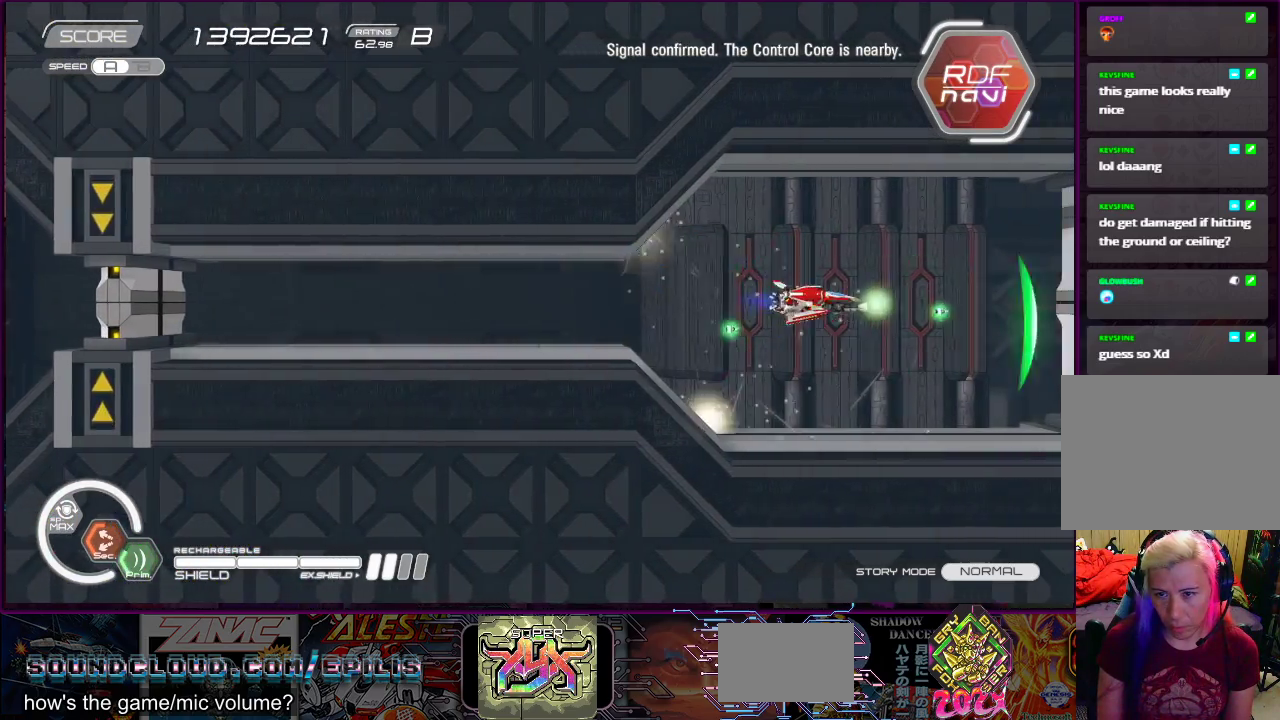
{"buttons": ["SQUARE"], "right_stick": "center", "events": [[50, "DPAD_LEFT", "up"], [50, "DPAD_UP", "up"], [133, "R2", "up"], [250, "DPAD_LEFT", "down"], [350, "DPAD_LEFT", "up"]]}
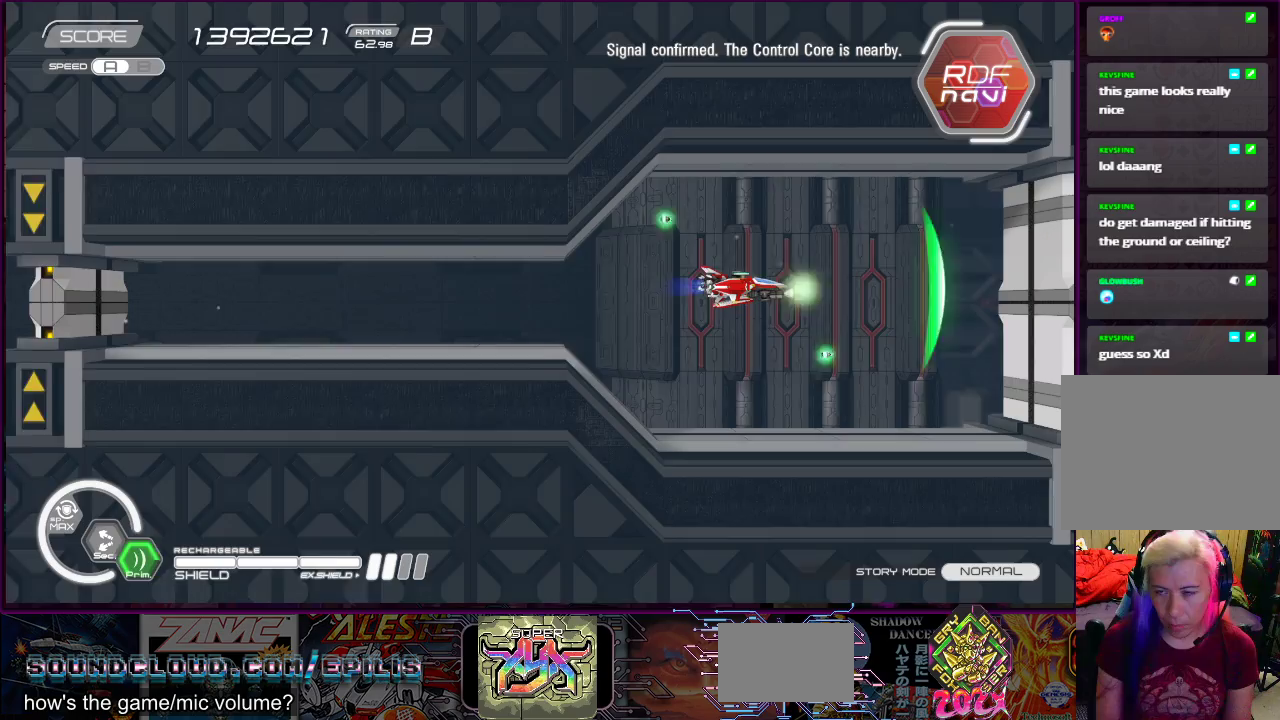
{"buttons": [], "right_stick": "center", "events": [[17, "SQUARE", "up"], [300, "right_stick", "left"], [350, "right_stick", "center"]]}
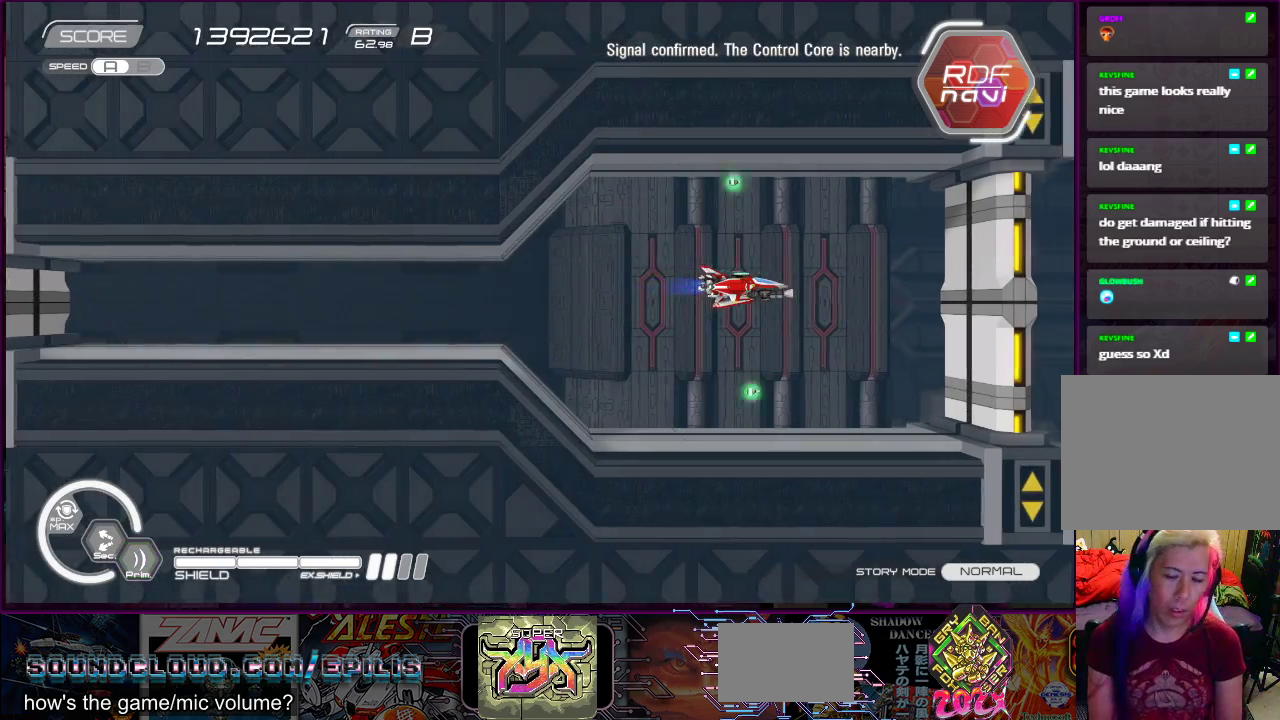
{"buttons": [], "right_stick": "center", "events": [[183, "DPAD_LEFT", "down"], [333, "DPAD_LEFT", "up"]]}
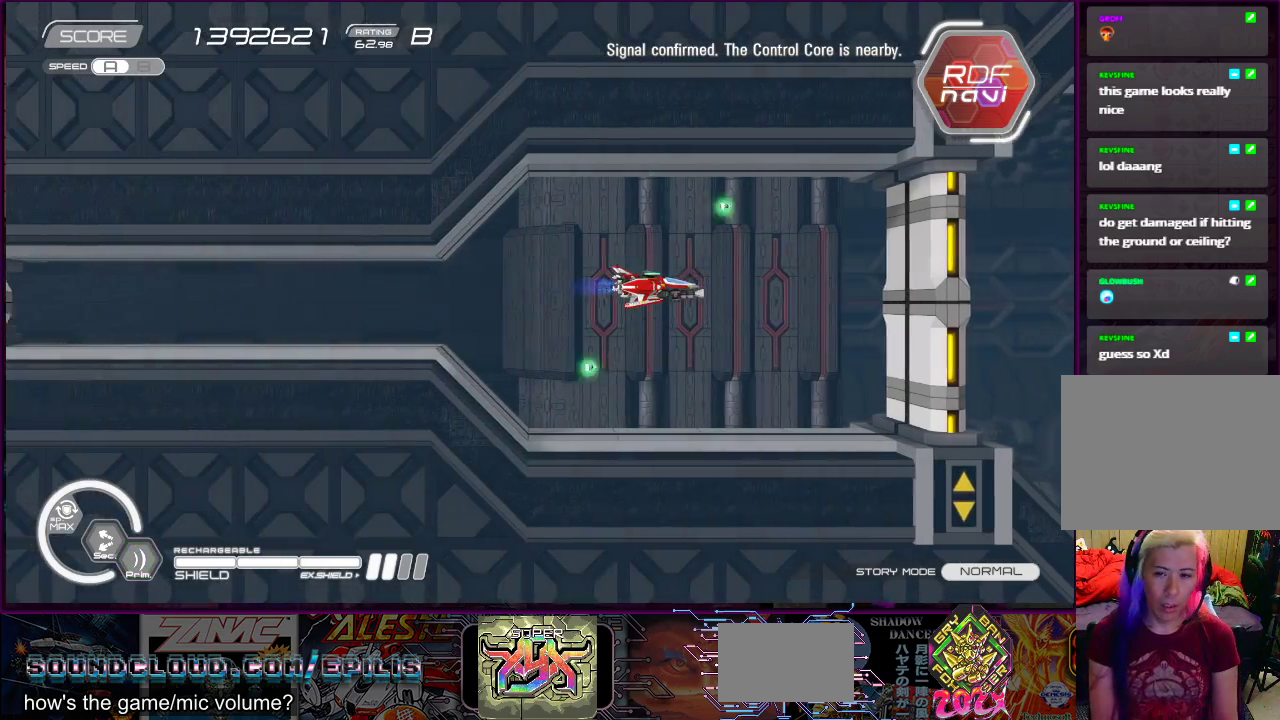
{"buttons": [], "right_stick": "center", "events": []}
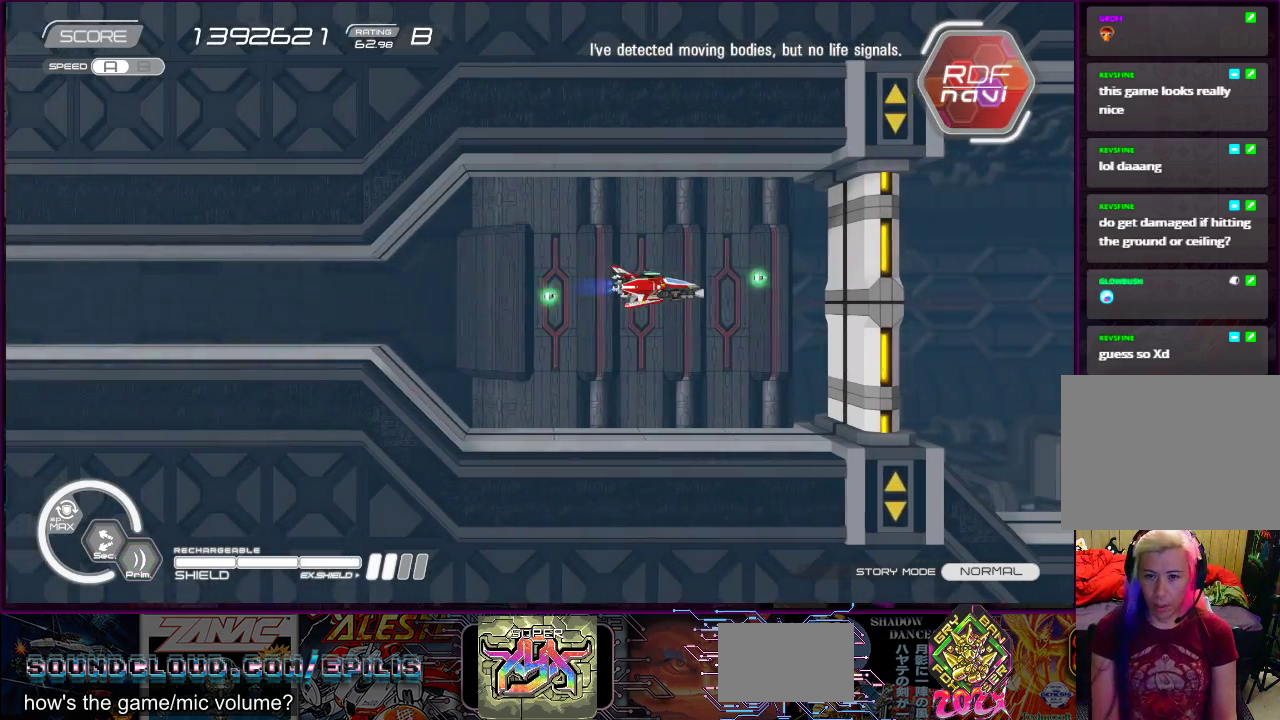
{"buttons": [], "right_stick": "down", "events": [[133, "right_stick", "down"], [300, "right_stick", "up"], [433, "right_stick", "down"]]}
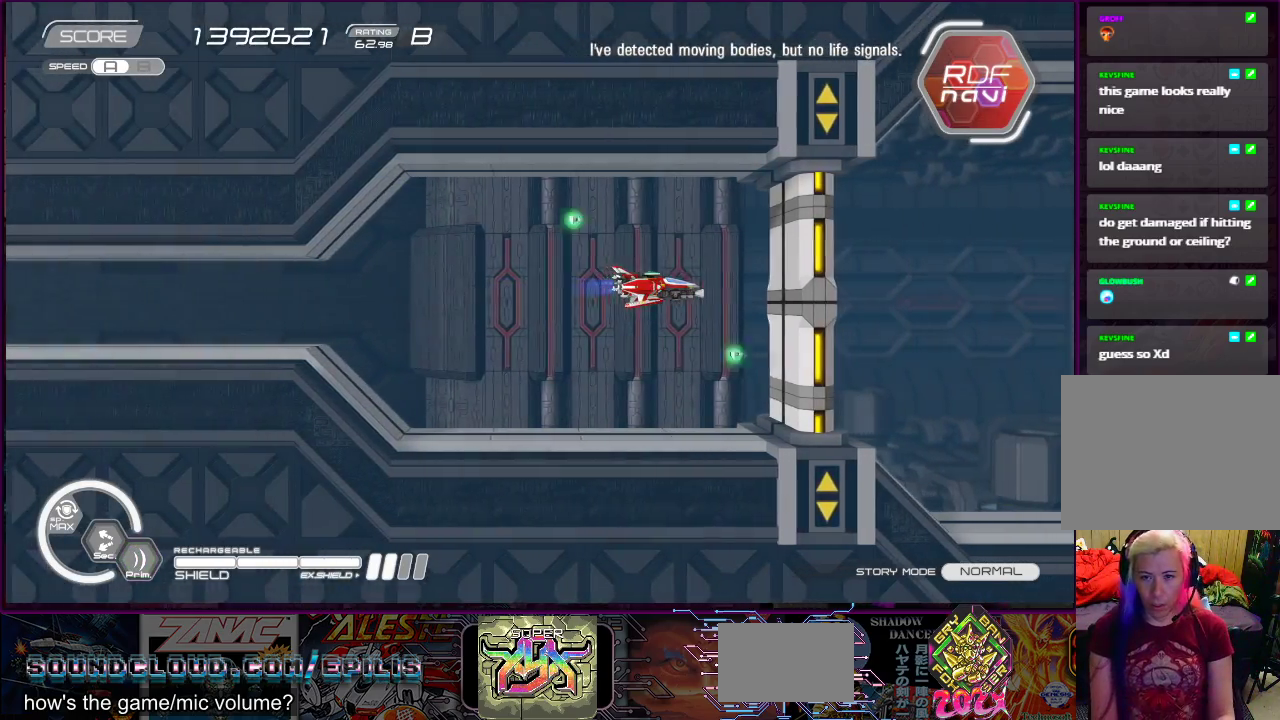
{"buttons": [], "right_stick": "center", "events": [[17, "right_stick", "center"]]}
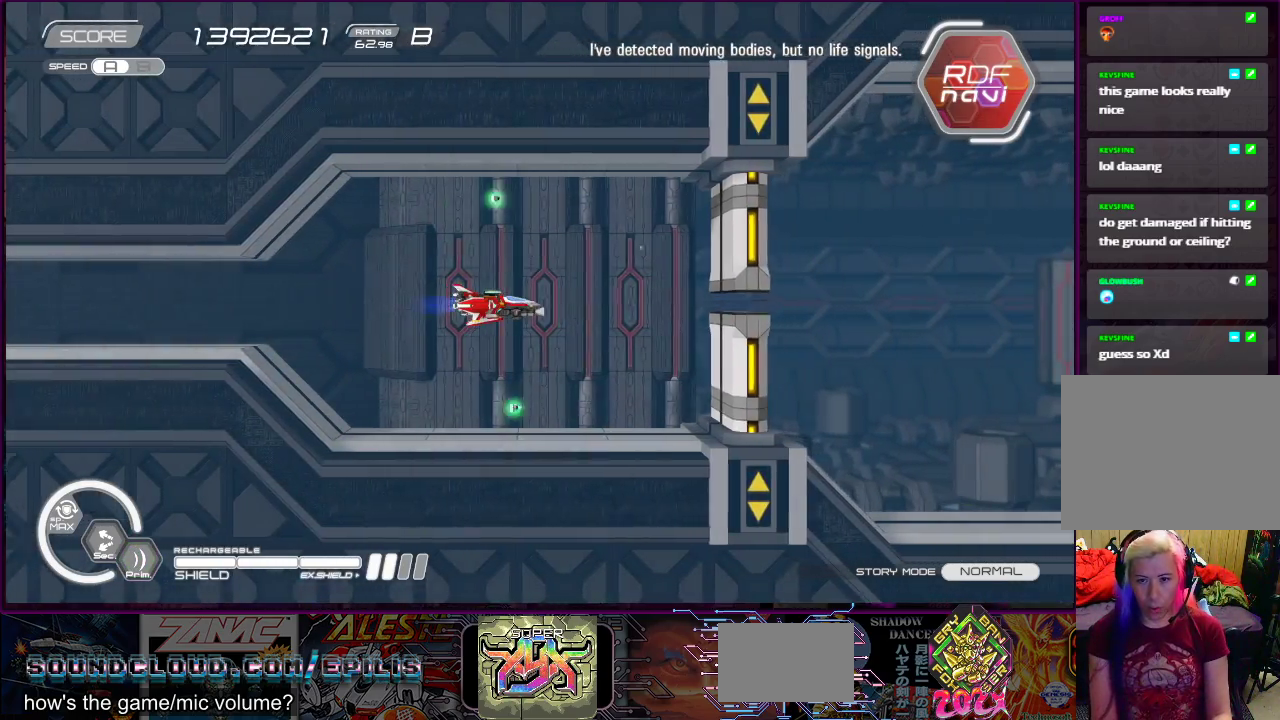
{"buttons": [], "right_stick": "center", "events": []}
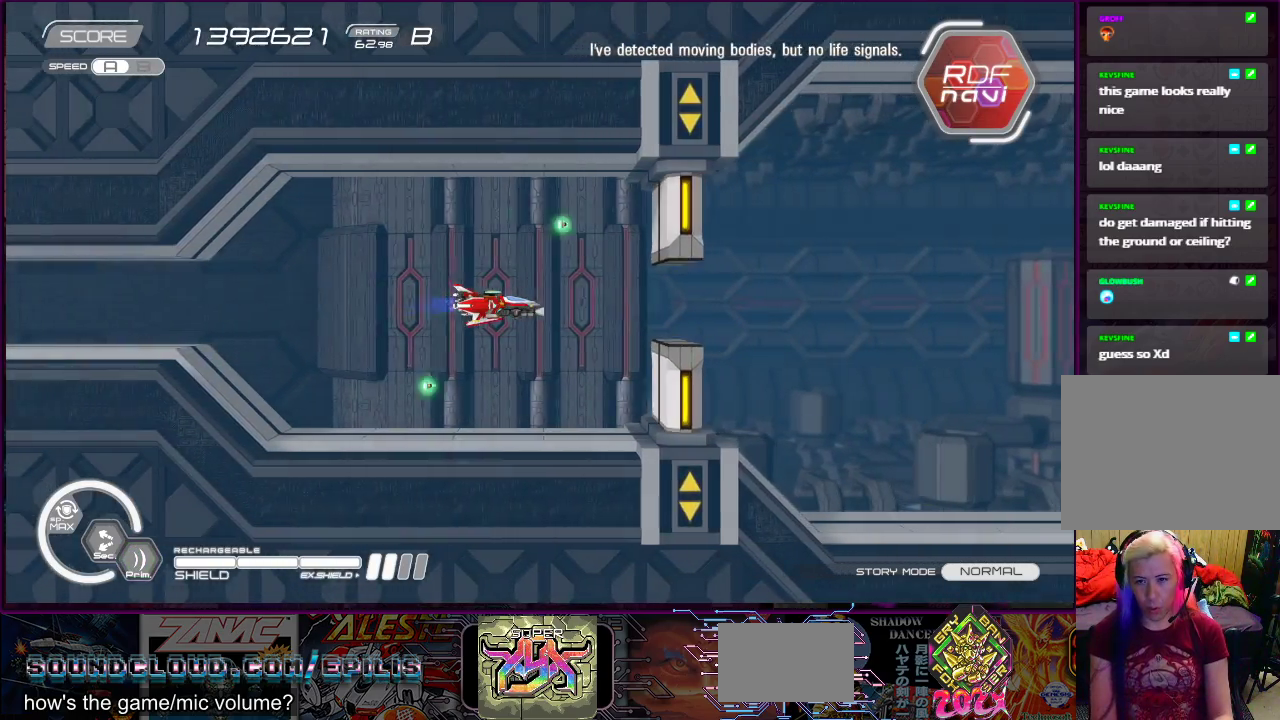
{"buttons": ["DPAD_RIGHT"], "right_stick": "right", "events": [[33, "DPAD_RIGHT", "down"], [500, "right_stick", "right"]]}
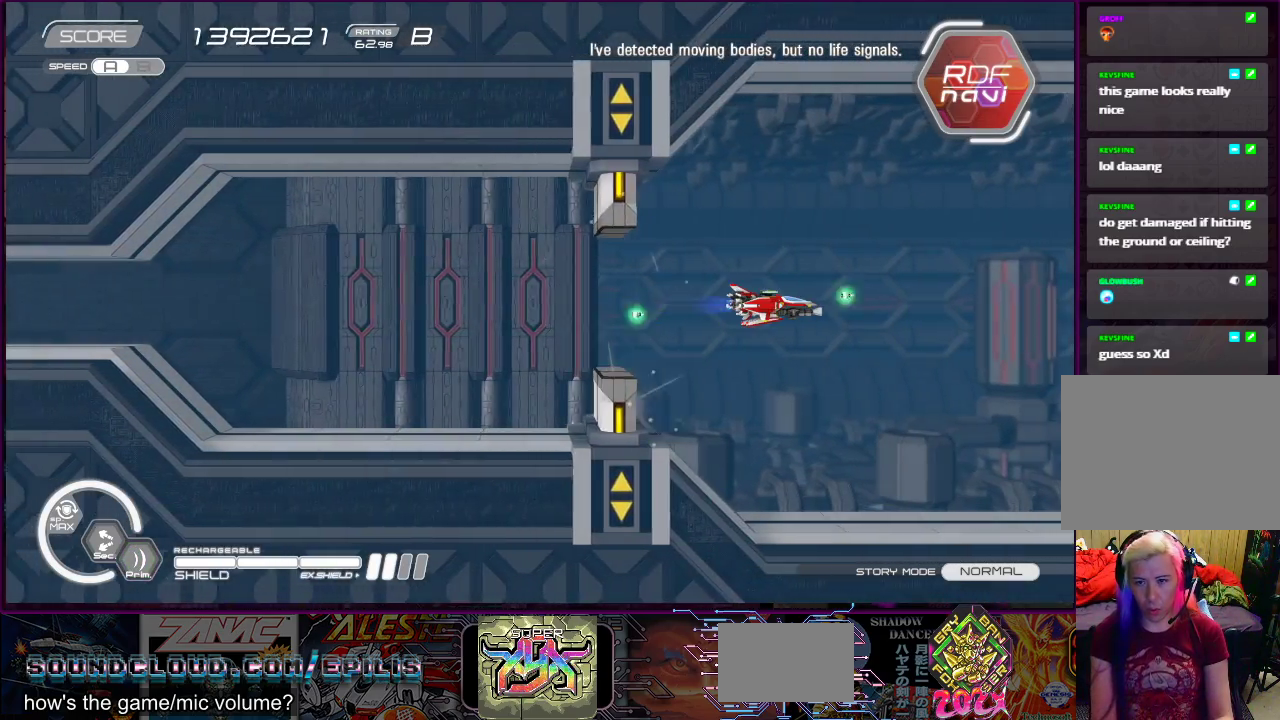
{"buttons": [], "right_stick": "right", "events": [[17, "DPAD_RIGHT", "up"], [167, "right_stick", "up"], [267, "right_stick", "left"], [350, "right_stick", "down"], [433, "right_stick", "right"]]}
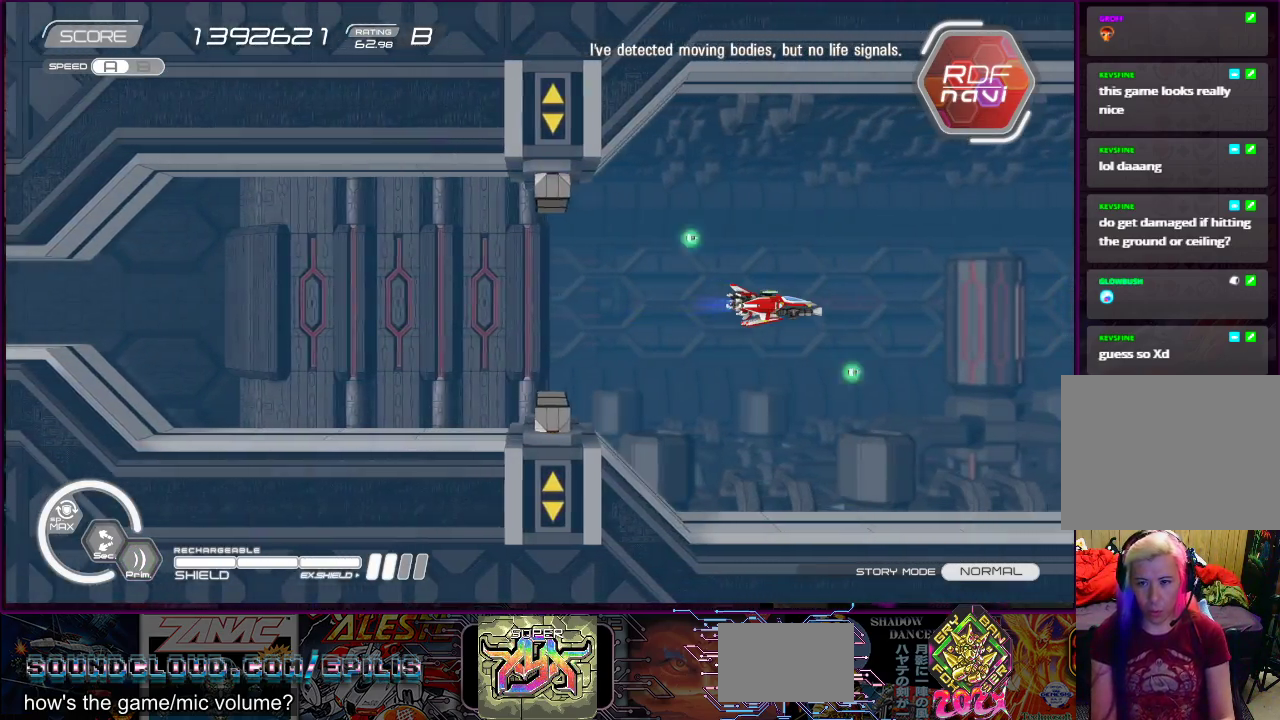
{"buttons": ["DPAD_DOWN"], "right_stick": "center", "events": [[17, "right_stick", "up"], [133, "DPAD_LEFT", "down"], [133, "DPAD_UP", "down"], [150, "right_stick", "down"], [250, "right_stick", "right"], [317, "DPAD_UP", "up"], [317, "right_stick", "center"], [350, "DPAD_LEFT", "up"], [467, "DPAD_DOWN", "down"]]}
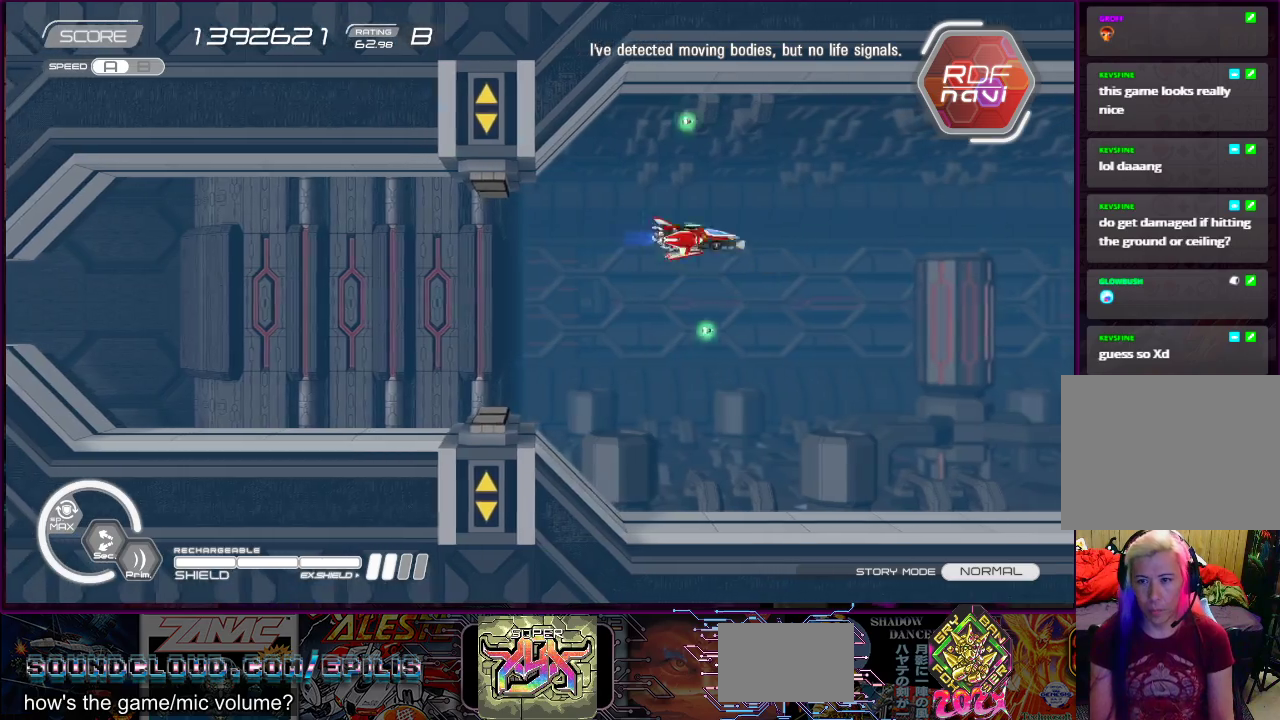
{"buttons": [], "right_stick": "center", "events": [[33, "SQUARE", "down"], [100, "DPAD_LEFT", "down"], [167, "DPAD_DOWN", "up"], [233, "DPAD_LEFT", "up"], [283, "SQUARE", "up"]]}
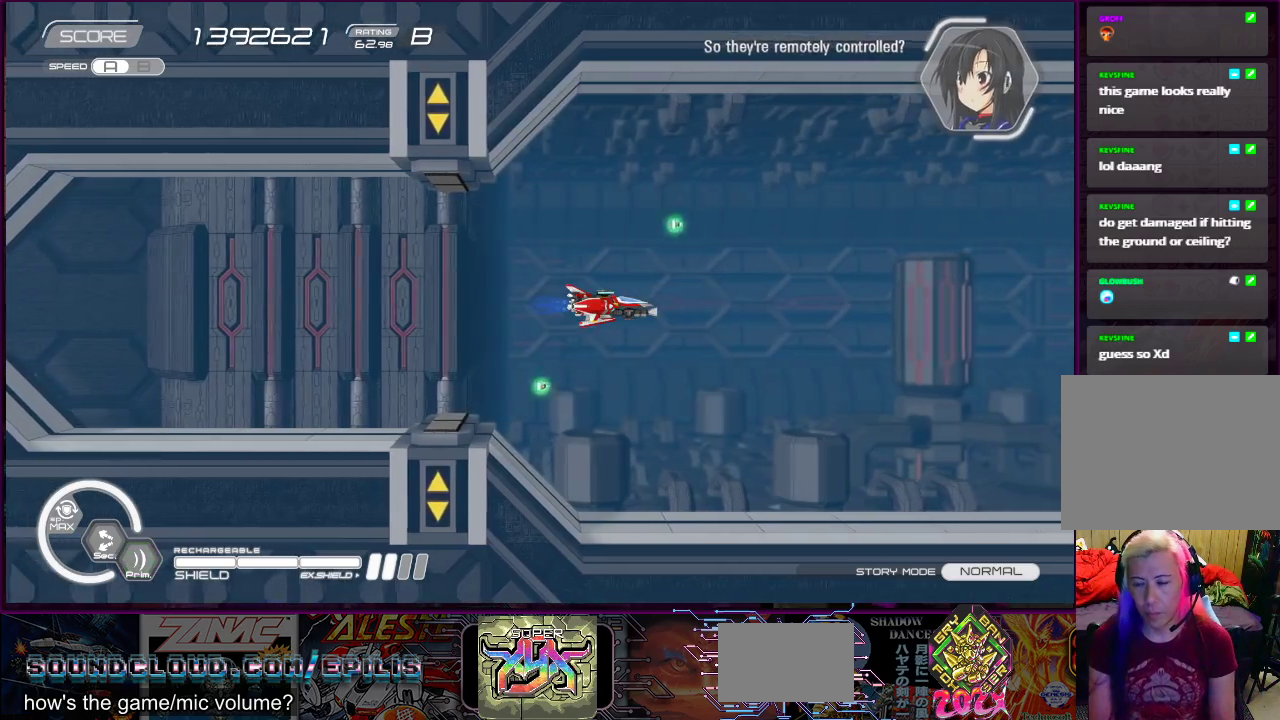
{"buttons": ["SQUARE"], "right_stick": "center", "events": [[50, "SQUARE", "down"], [150, "SQUARE", "up"], [333, "SQUARE", "down"], [417, "SQUARE", "up"], [500, "SQUARE", "down"]]}
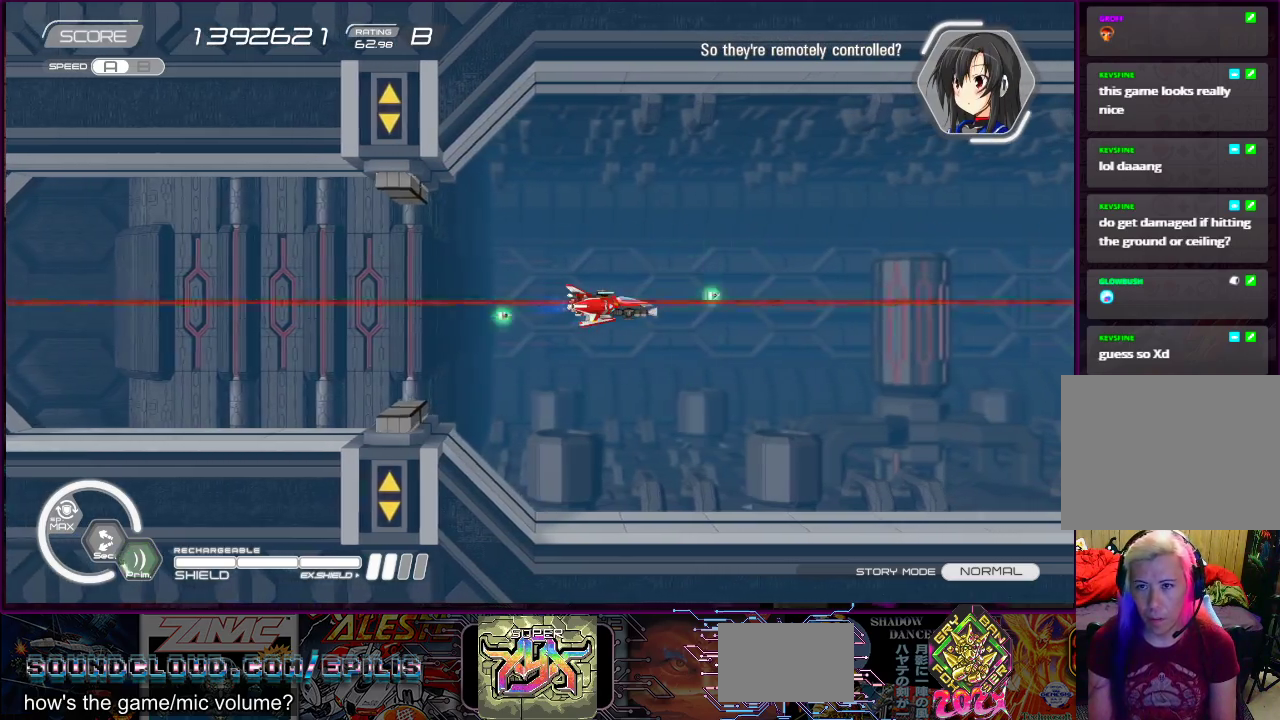
{"buttons": ["SQUARE"], "right_stick": "center", "events": [[100, "SQUARE", "up"], [167, "SQUARE", "down"]]}
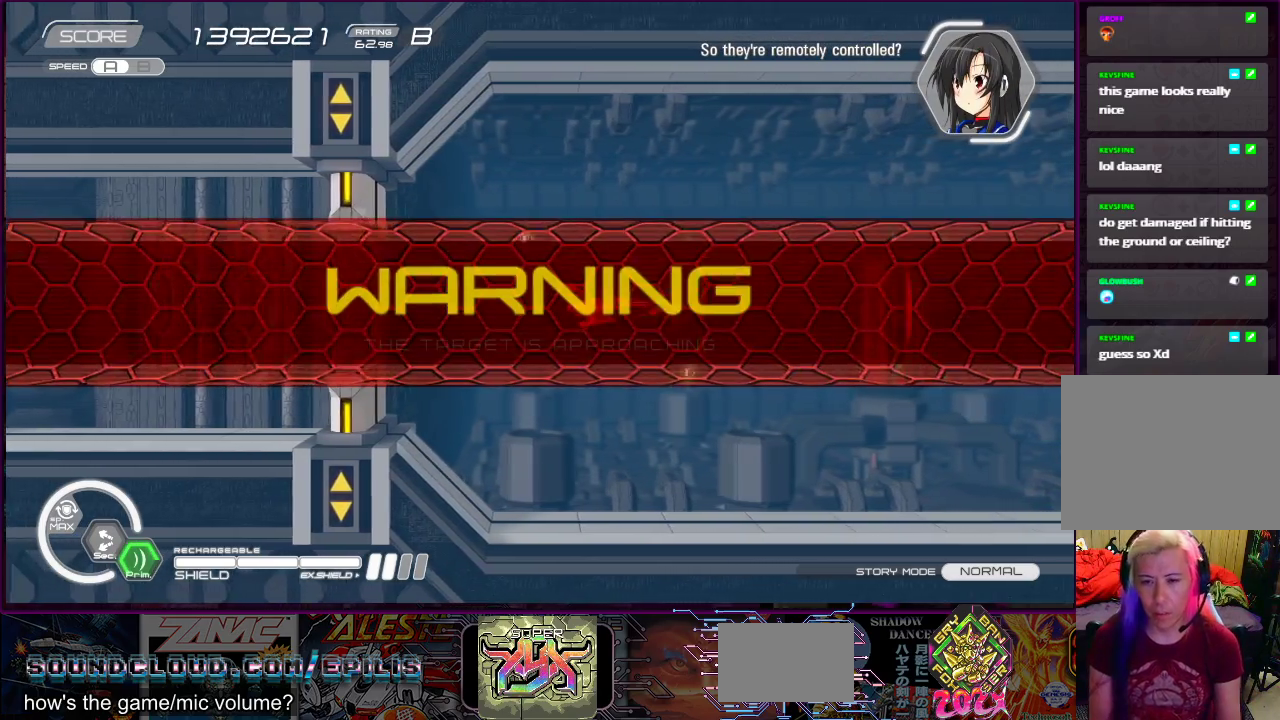
{"buttons": ["SQUARE"], "right_stick": "center", "events": []}
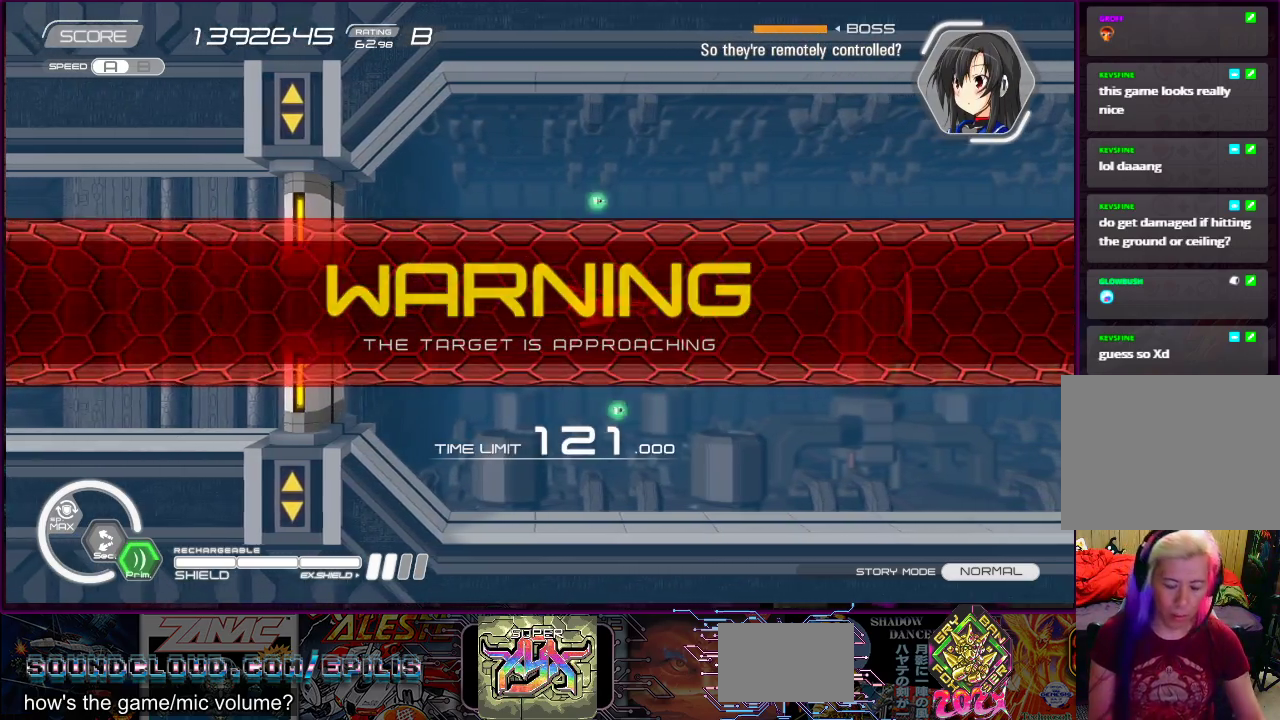
{"buttons": ["SQUARE"], "right_stick": "center", "events": []}